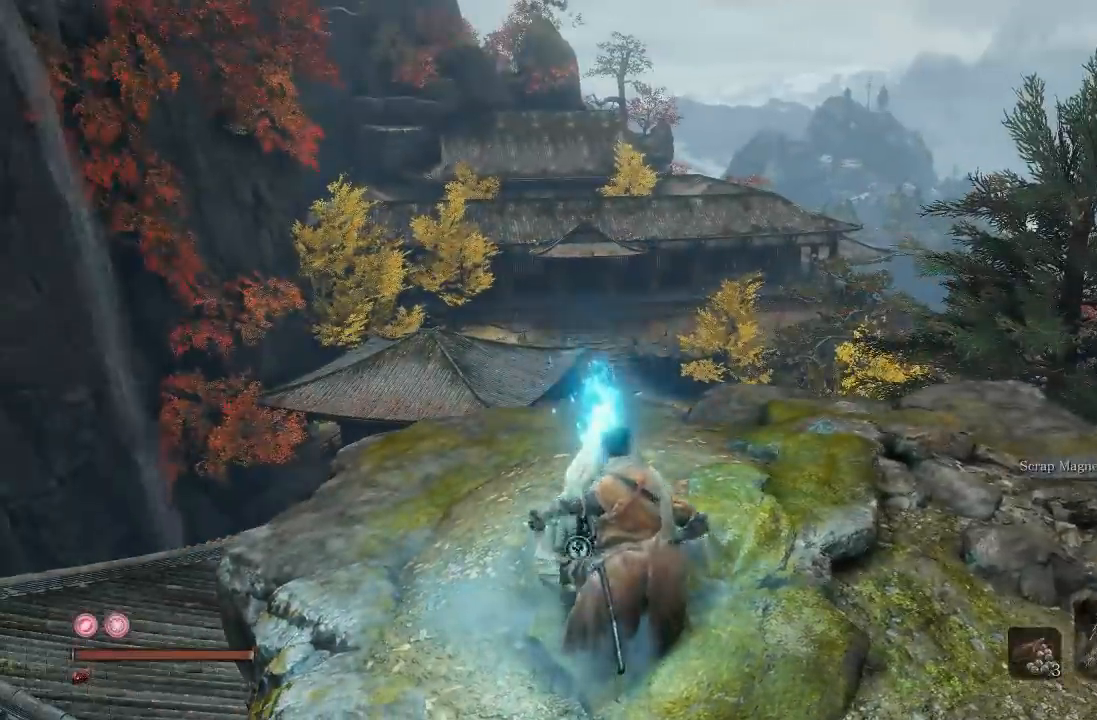
Gameplay with a controller (Xbox layout); each line is a JSON object with the inputs held at the frame after it. "events" lists button and stick changes between this image and that frame as [ms after this image, input, new state], when the widget could be followed in between. Not read: R2.
{"buttons": [], "left_stick": "down-right", "right_stick": "center"}
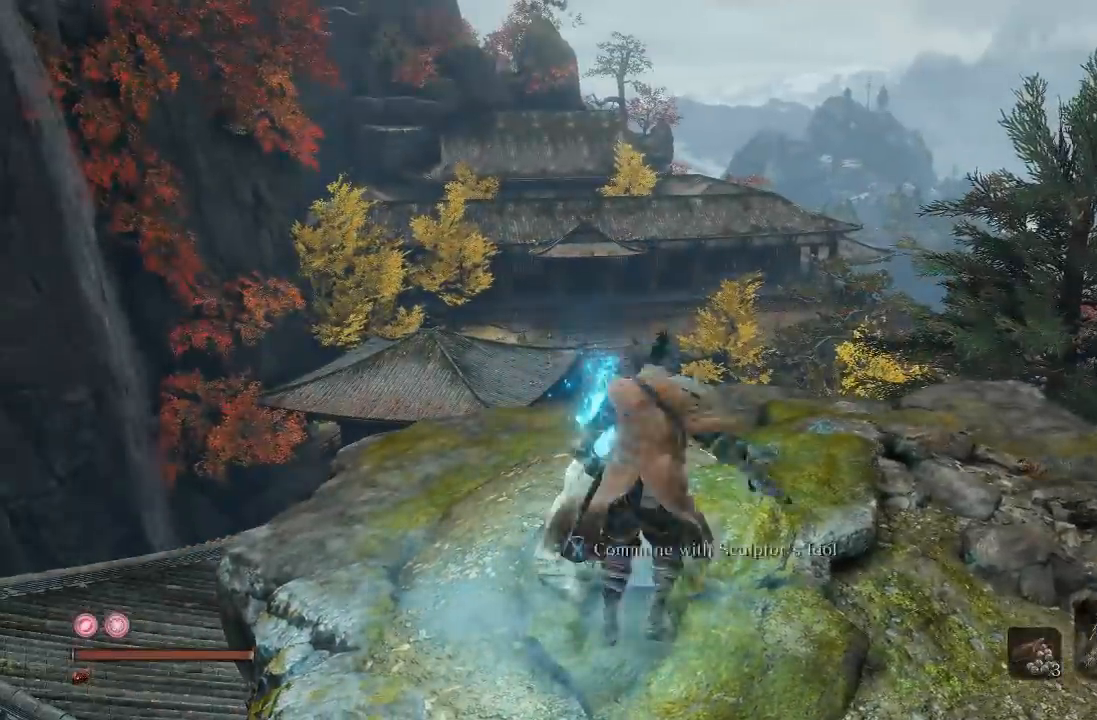
{"buttons": [], "left_stick": "center", "right_stick": "center"}
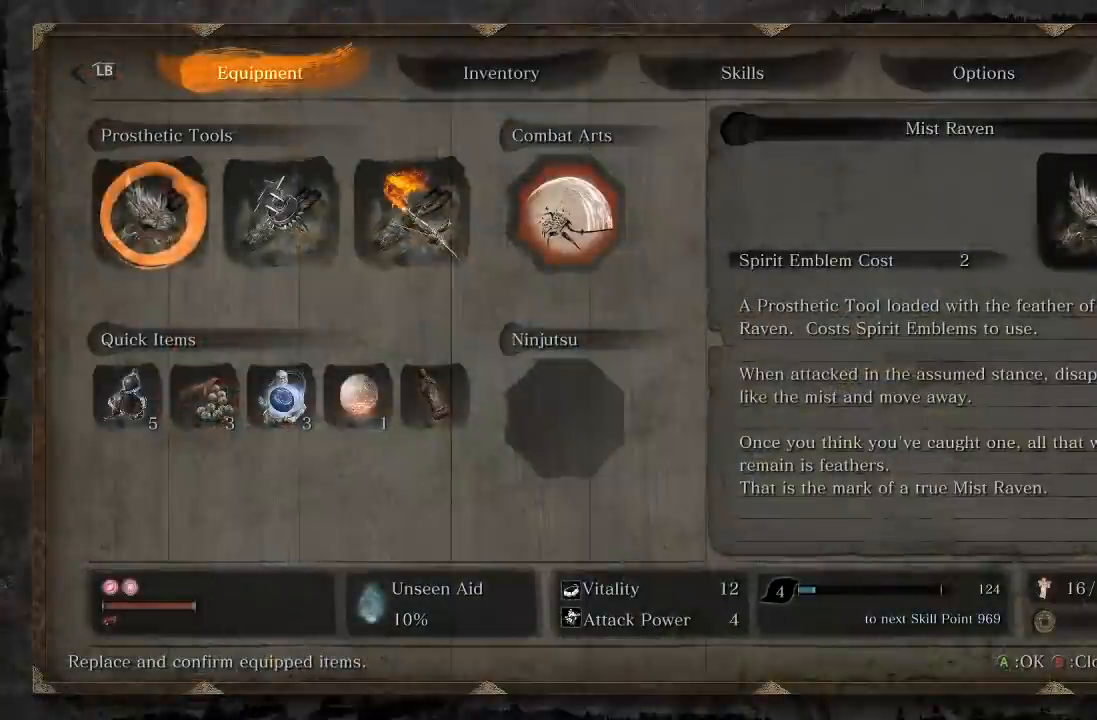
{"buttons": [], "left_stick": "center", "right_stick": "center"}
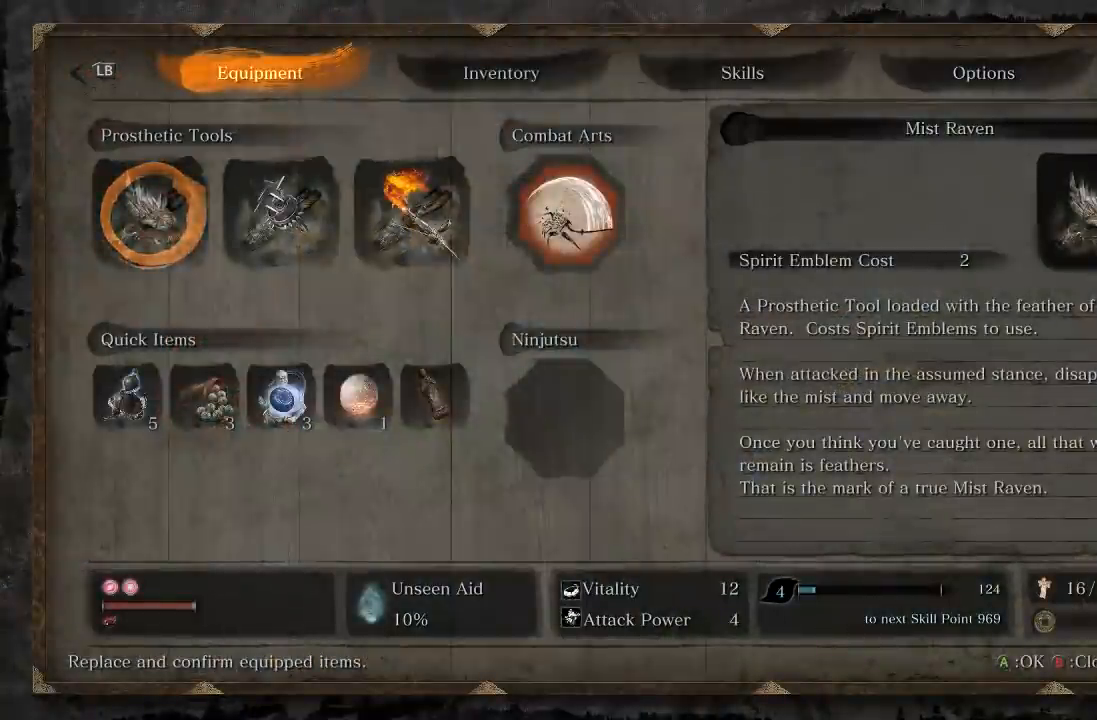
{"buttons": [], "left_stick": "center", "right_stick": "center", "events": [[50, "R1", "down"], [183, "R1", "up"]]}
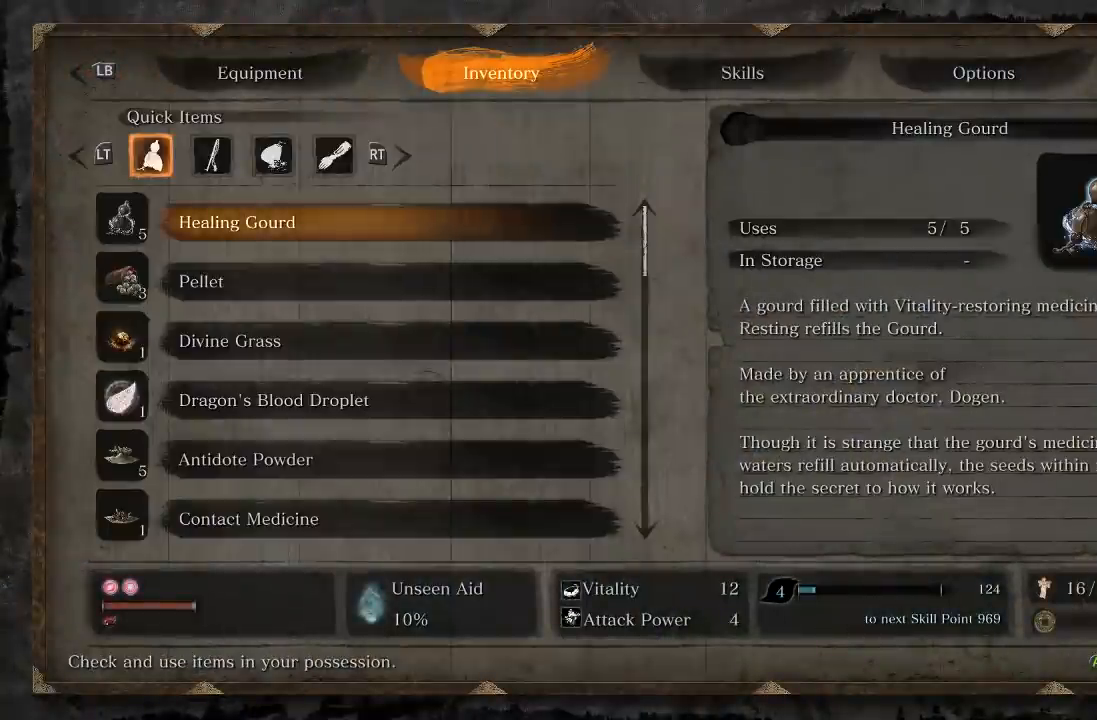
{"buttons": ["DPAD_RIGHT"], "left_stick": "center", "right_stick": "center", "events": [[33, "DPAD_DOWN", "down"], [150, "DPAD_DOWN", "up"], [467, "DPAD_RIGHT", "down"]]}
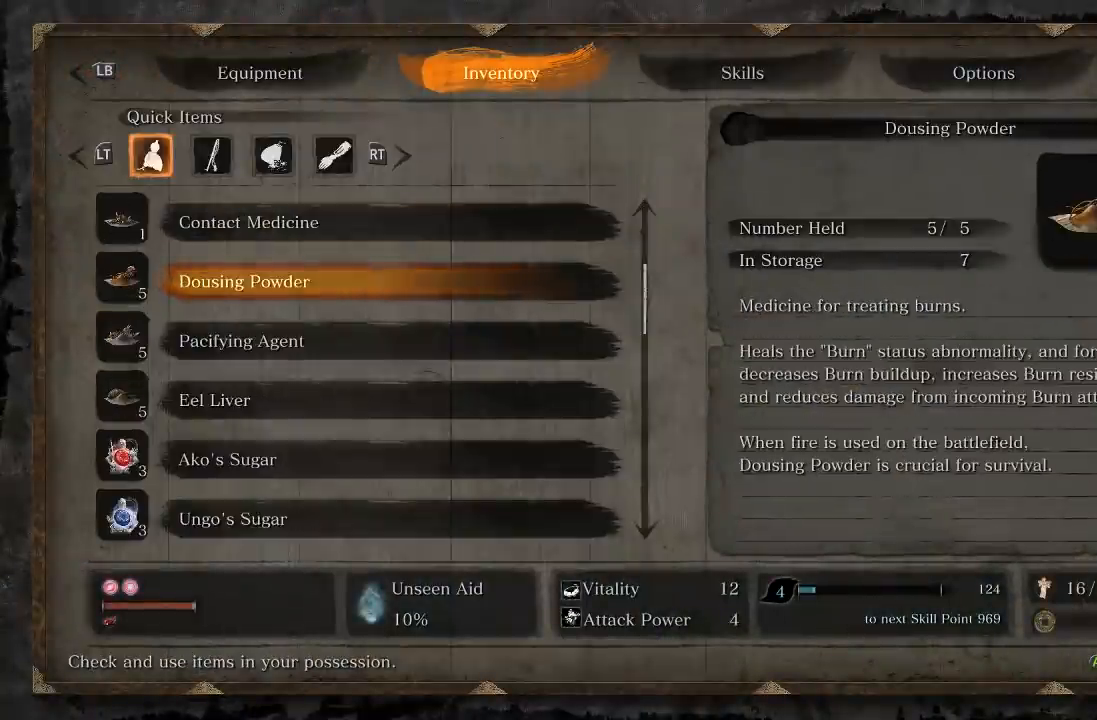
{"buttons": [], "left_stick": "center", "right_stick": "center", "events": [[17, "DPAD_RIGHT", "up"]]}
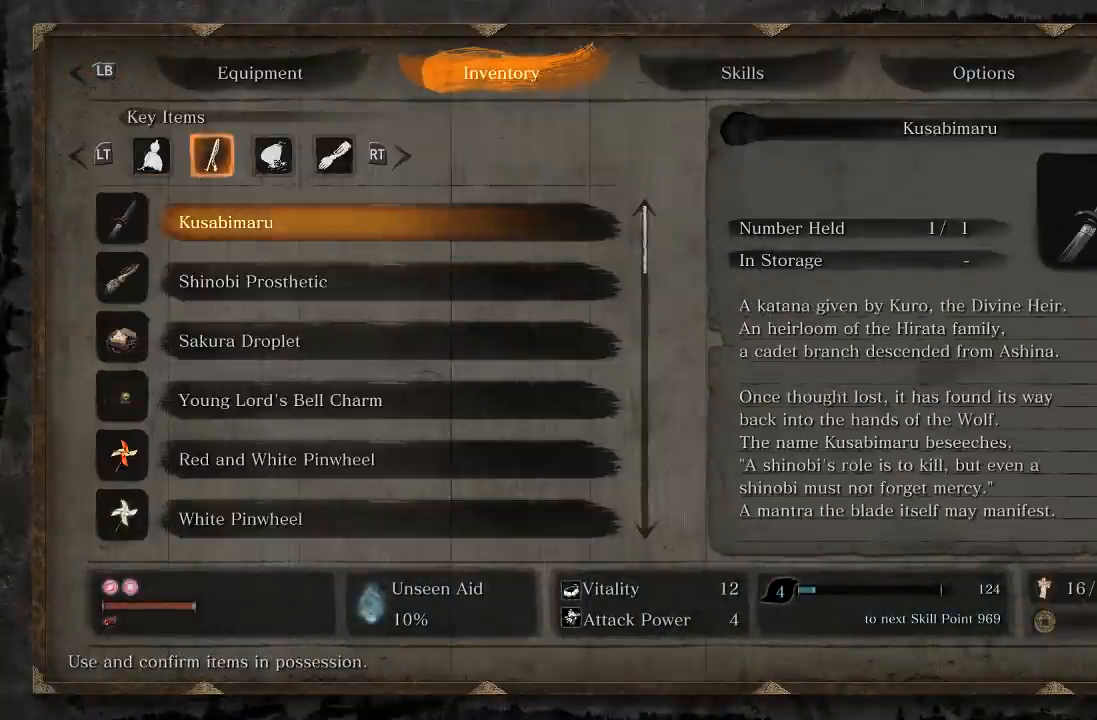
{"buttons": [], "left_stick": "center", "right_stick": "center"}
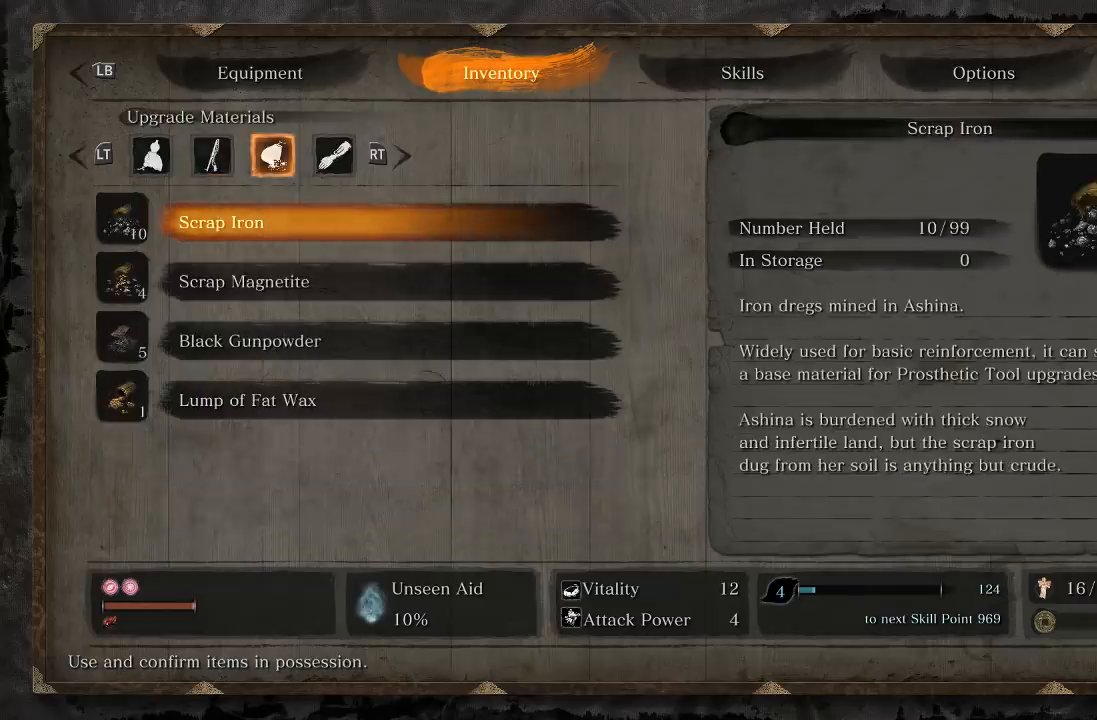
{"buttons": ["DPAD_UP"], "left_stick": "center", "right_stick": "center", "events": [[83, "L2", "down"], [217, "L2", "up"], [433, "DPAD_UP", "down"]]}
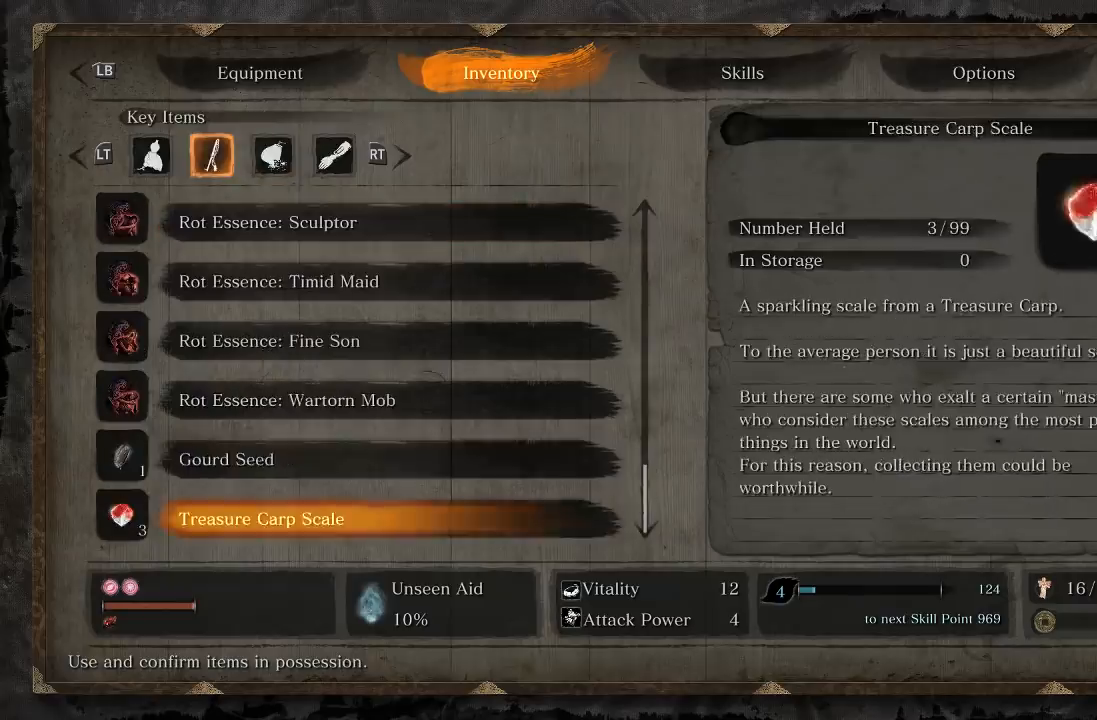
{"buttons": ["DPAD_UP"], "left_stick": "center", "right_stick": "center", "events": [[17, "DPAD_UP", "up"], [100, "DPAD_UP", "down"], [200, "DPAD_UP", "up"], [300, "DPAD_UP", "down"], [417, "DPAD_UP", "up"], [467, "DPAD_UP", "down"]]}
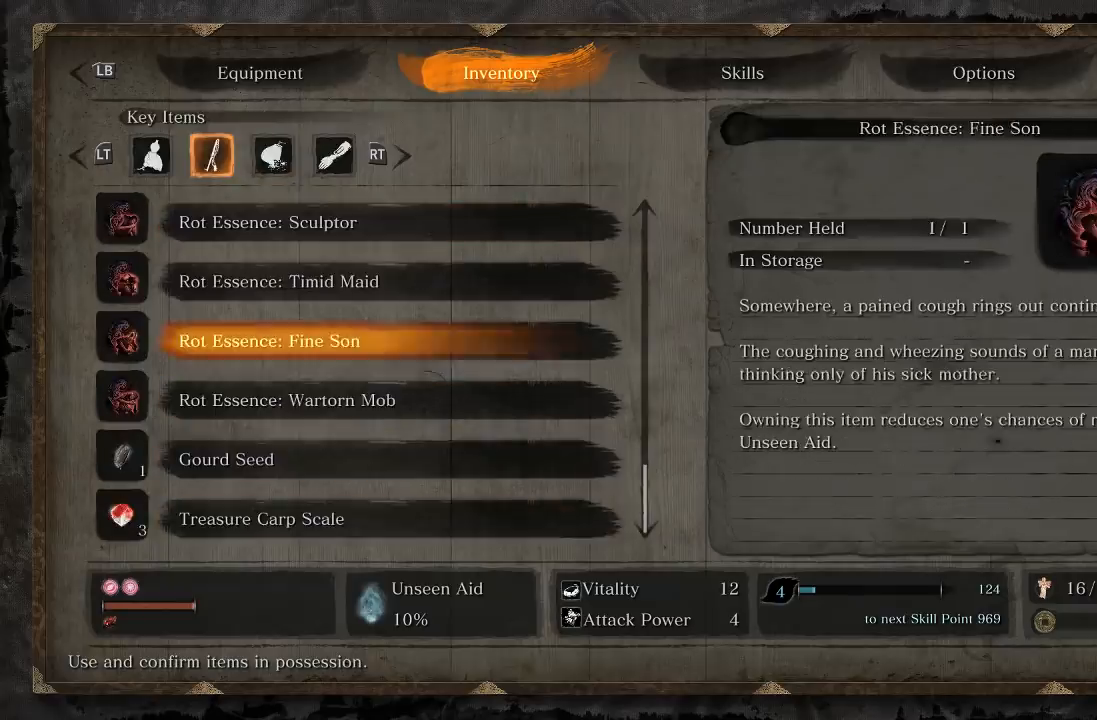
{"buttons": [], "left_stick": "center", "right_stick": "center", "events": [[83, "DPAD_UP", "up"], [200, "DPAD_UP", "down"], [300, "DPAD_UP", "up"], [367, "DPAD_UP", "down"], [450, "DPAD_UP", "up"]]}
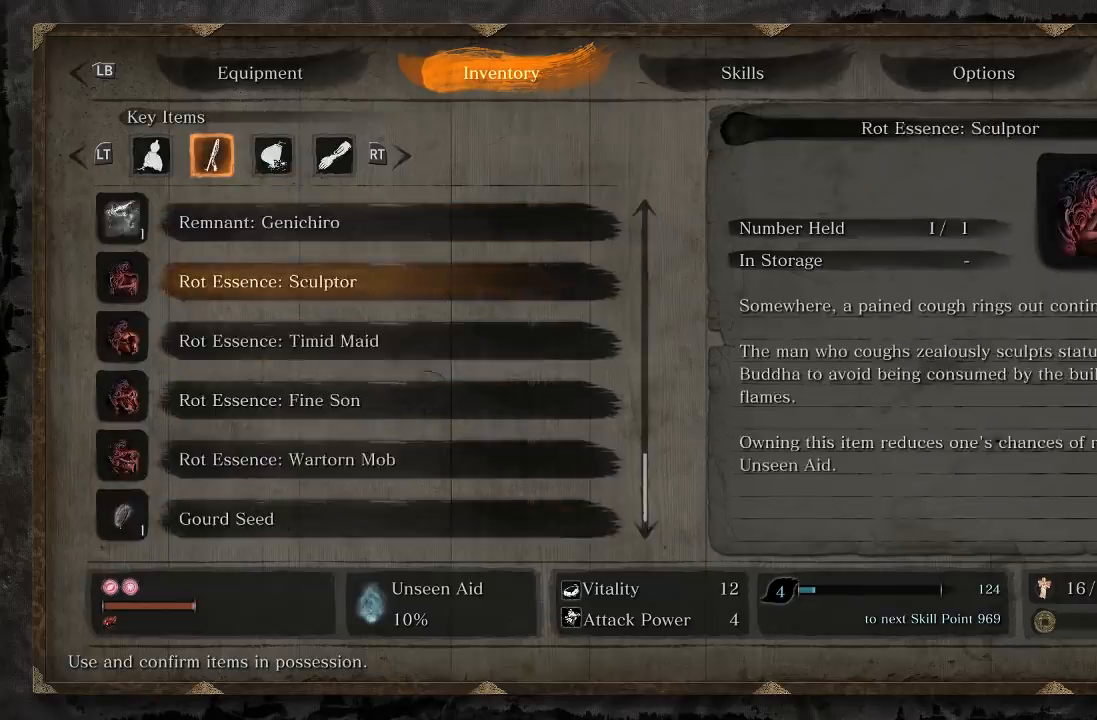
{"buttons": [], "left_stick": "center", "right_stick": "center", "events": [[17, "DPAD_UP", "down"], [117, "DPAD_UP", "up"], [183, "DPAD_UP", "down"], [283, "DPAD_UP", "up"], [383, "DPAD_UP", "down"], [467, "DPAD_UP", "up"]]}
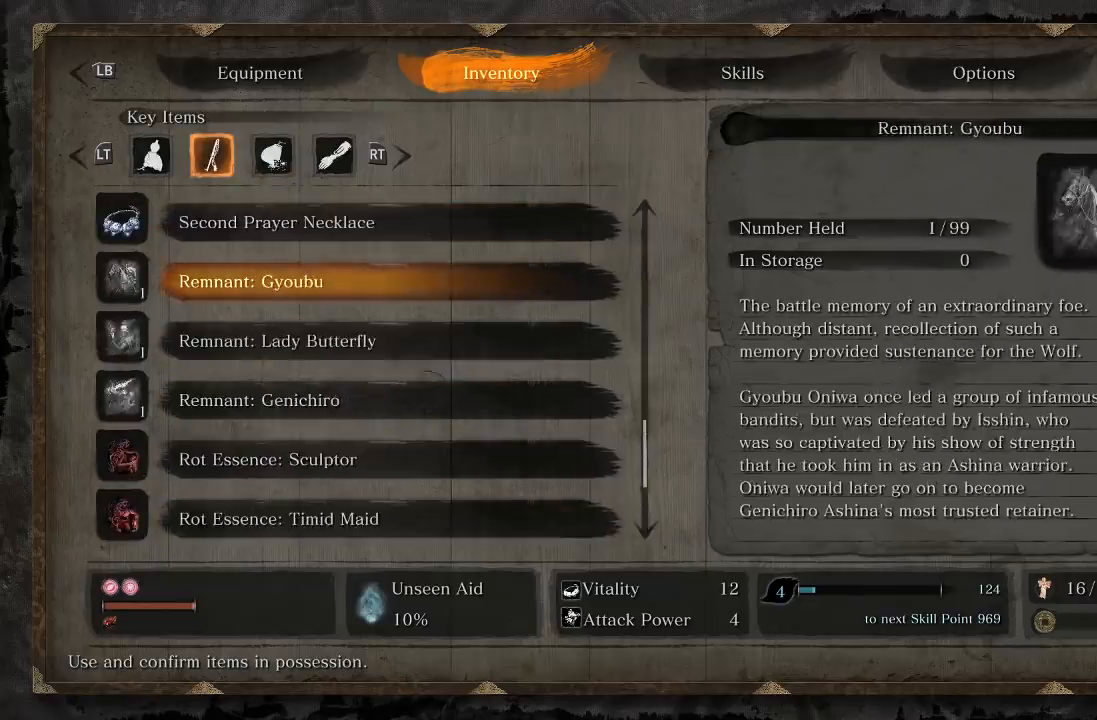
{"buttons": [], "left_stick": "center", "right_stick": "center", "events": [[33, "DPAD_UP", "down"], [150, "DPAD_UP", "up"], [217, "DPAD_UP", "down"], [317, "DPAD_UP", "up"], [383, "DPAD_UP", "down"], [500, "DPAD_UP", "up"]]}
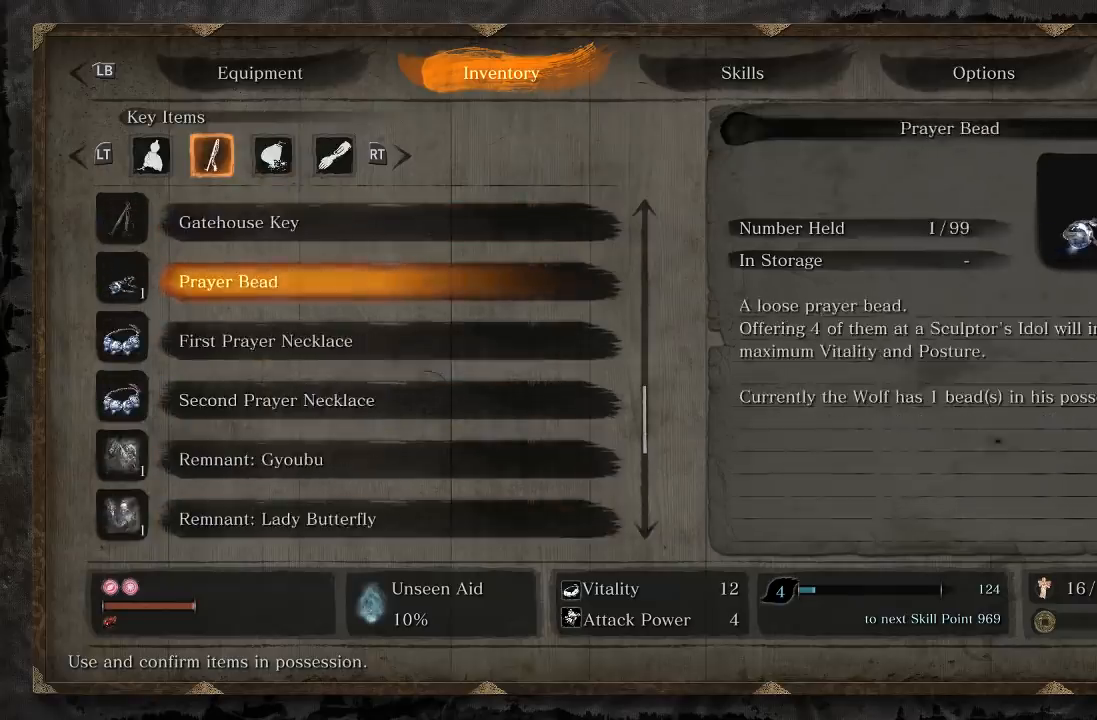
{"buttons": ["DPAD_UP"], "left_stick": "center", "right_stick": "center", "events": [[67, "DPAD_UP", "down"], [167, "DPAD_UP", "up"], [250, "DPAD_UP", "down"], [350, "DPAD_UP", "up"], [433, "DPAD_UP", "down"]]}
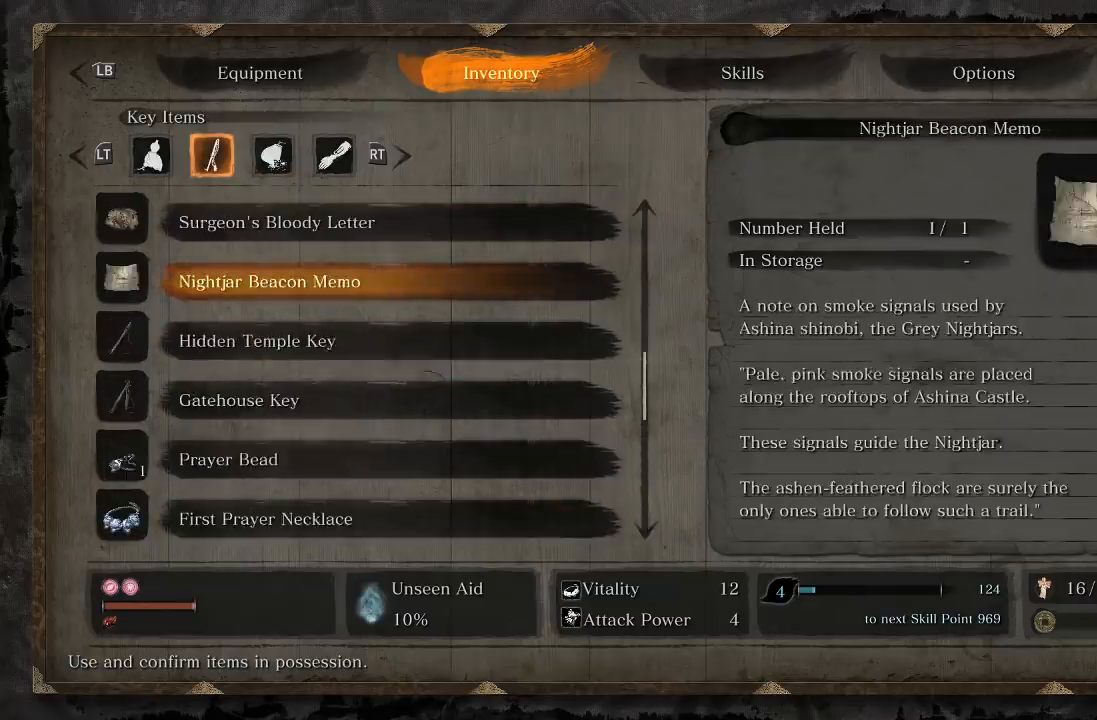
{"buttons": ["DPAD_UP"], "left_stick": "center", "right_stick": "center", "events": [[17, "DPAD_UP", "up"], [83, "DPAD_UP", "down"], [183, "DPAD_UP", "up"], [250, "DPAD_UP", "down"], [367, "DPAD_UP", "up"], [433, "DPAD_UP", "down"]]}
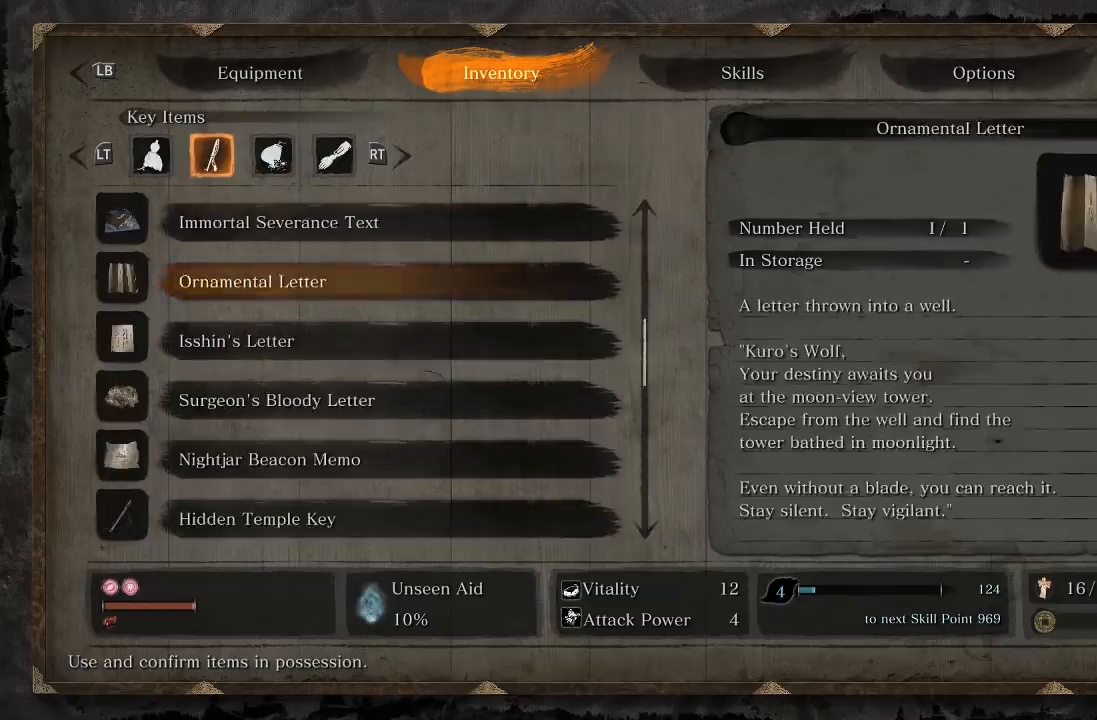
{"buttons": ["DPAD_UP"], "left_stick": "center", "right_stick": "center", "events": [[17, "DPAD_UP", "up"], [100, "DPAD_UP", "down"], [200, "DPAD_UP", "up"], [267, "DPAD_UP", "down"], [367, "DPAD_UP", "up"], [450, "DPAD_UP", "down"]]}
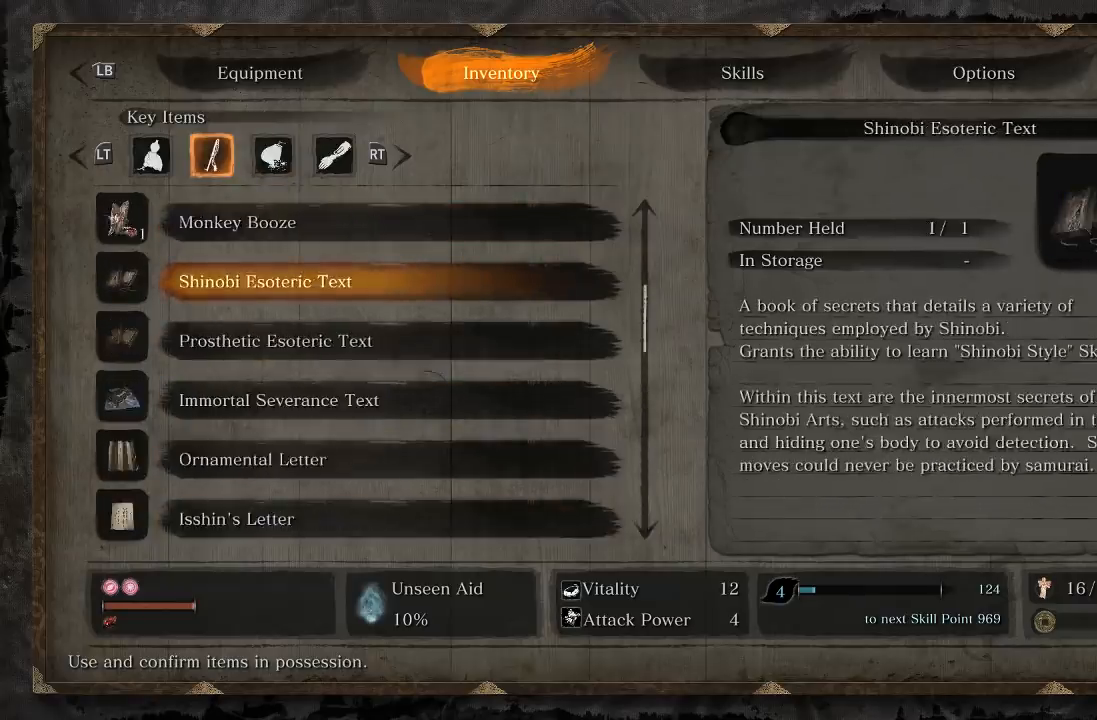
{"buttons": ["DPAD_UP"], "left_stick": "center", "right_stick": "center", "events": [[50, "DPAD_UP", "up"], [133, "DPAD_UP", "down"], [217, "DPAD_UP", "up"], [317, "DPAD_UP", "down"], [383, "DPAD_UP", "up"], [483, "DPAD_UP", "down"]]}
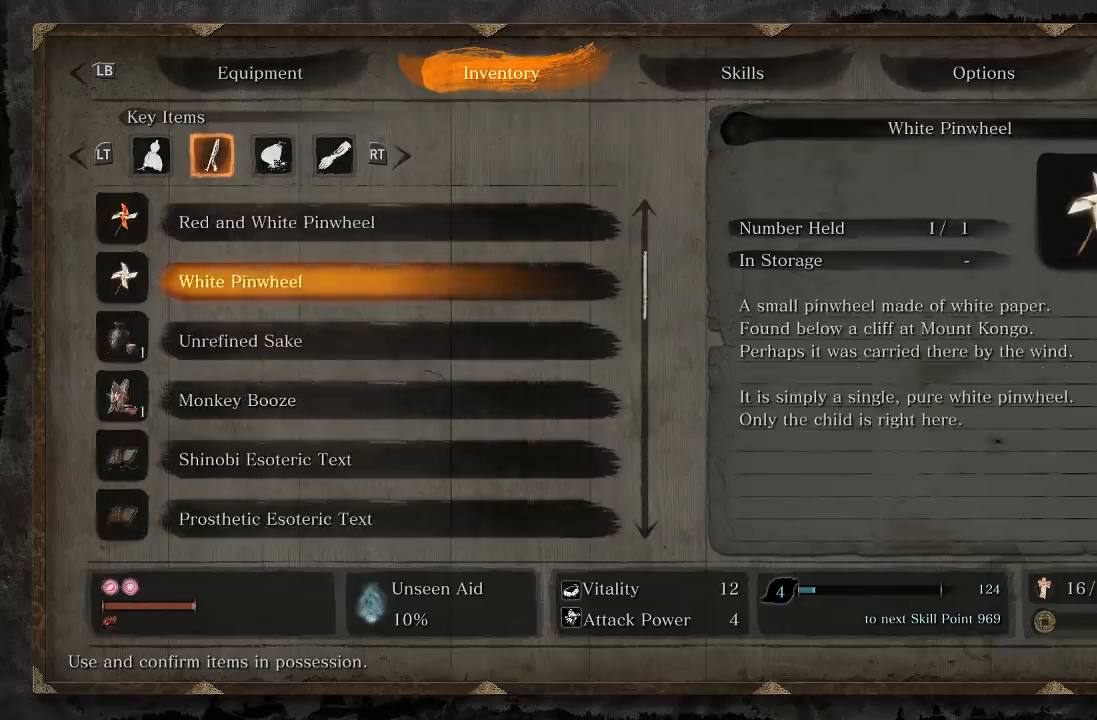
{"buttons": ["DPAD_UP"], "left_stick": "center", "right_stick": "center", "events": [[67, "DPAD_UP", "up"], [167, "DPAD_UP", "down"], [233, "DPAD_UP", "up"], [433, "DPAD_UP", "down"]]}
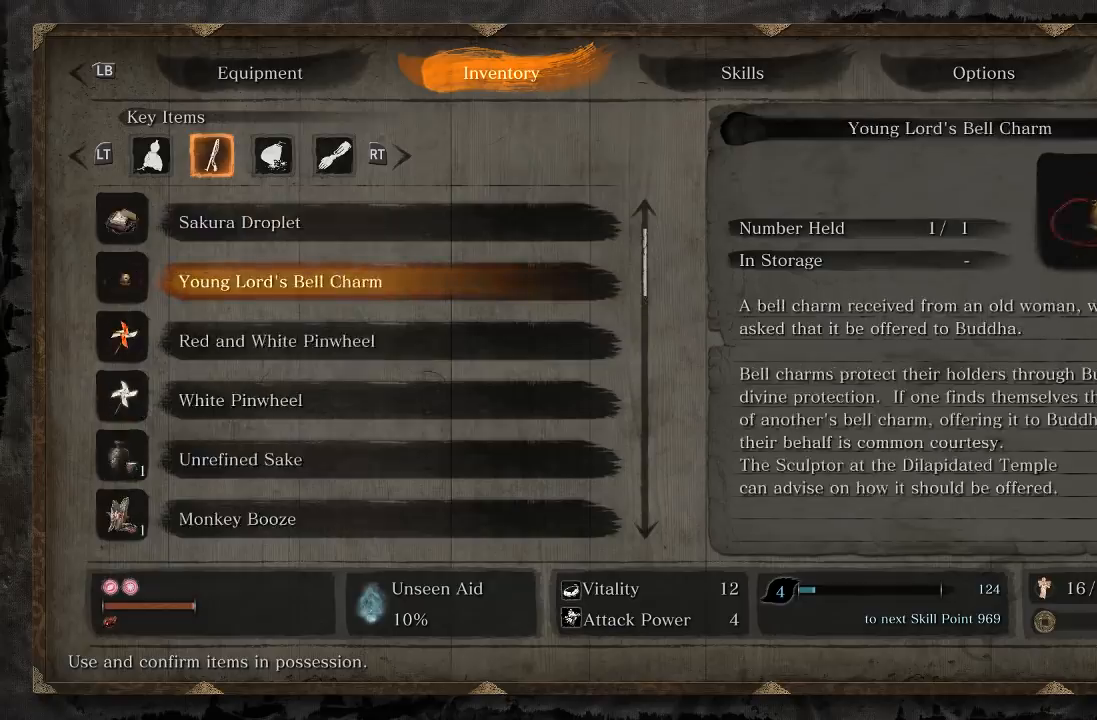
{"buttons": [], "left_stick": "center", "right_stick": "center", "events": [[33, "DPAD_UP", "up"], [117, "DPAD_UP", "down"], [233, "DPAD_UP", "up"], [317, "DPAD_UP", "down"], [467, "DPAD_UP", "up"]]}
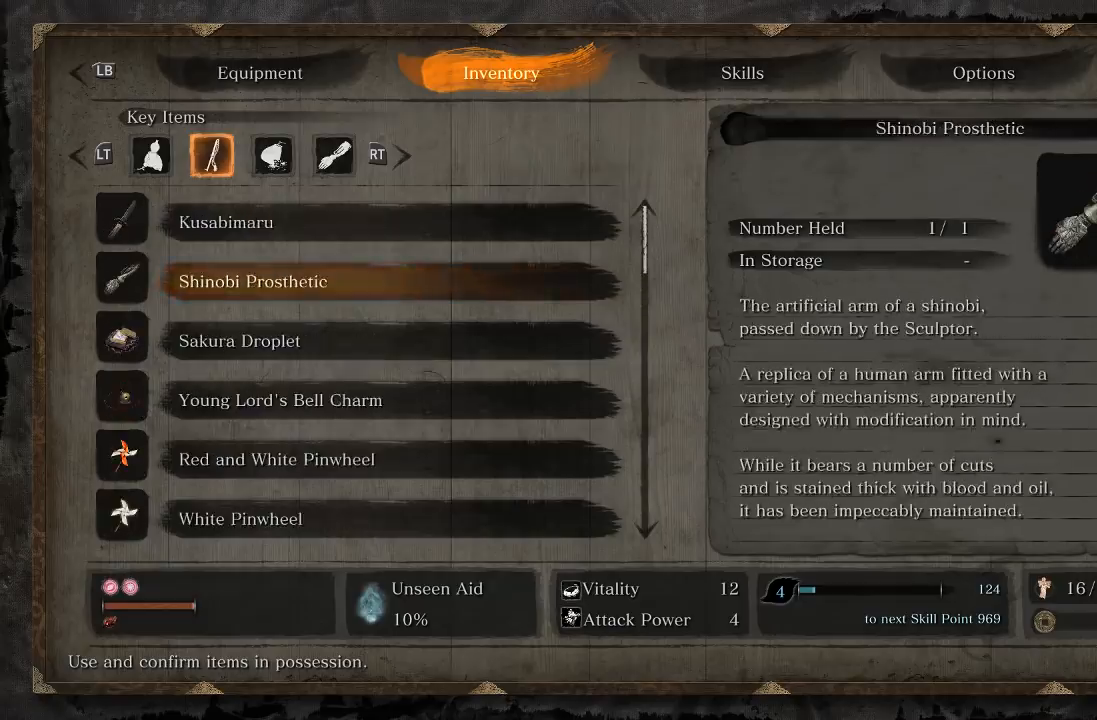
{"buttons": [], "left_stick": "center", "right_stick": "center", "events": [[33, "DPAD_UP", "down"], [150, "DPAD_UP", "up"], [250, "DPAD_UP", "down"], [350, "DPAD_UP", "up"]]}
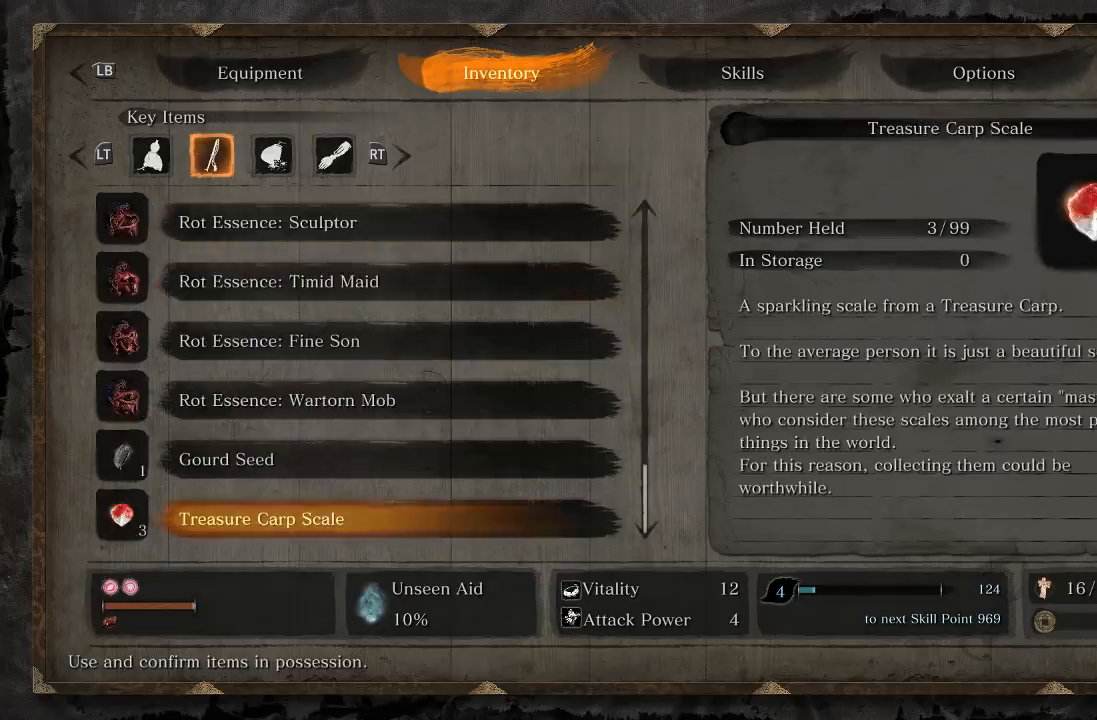
{"buttons": ["DPAD_UP"], "left_stick": "center", "right_stick": "center", "events": [[50, "L2", "down"], [183, "L2", "up"], [500, "DPAD_UP", "down"]]}
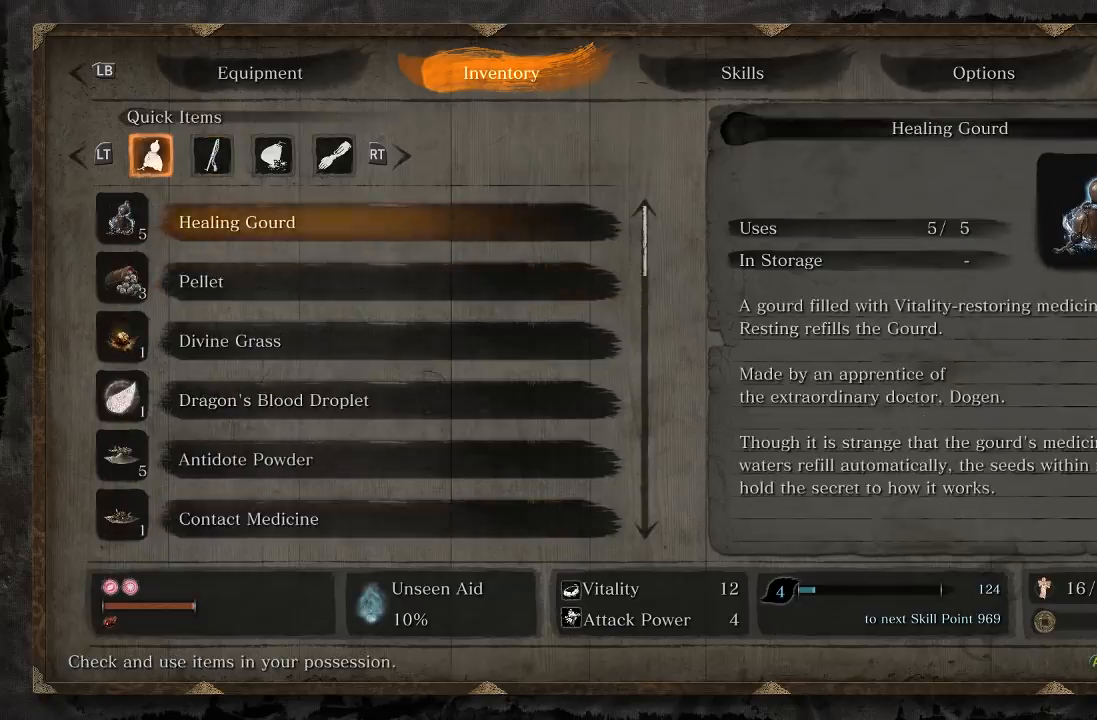
{"buttons": [], "left_stick": "center", "right_stick": "center", "events": [[100, "DPAD_UP", "up"], [200, "DPAD_UP", "down"], [300, "DPAD_UP", "up"], [383, "DPAD_UP", "down"], [483, "DPAD_UP", "up"]]}